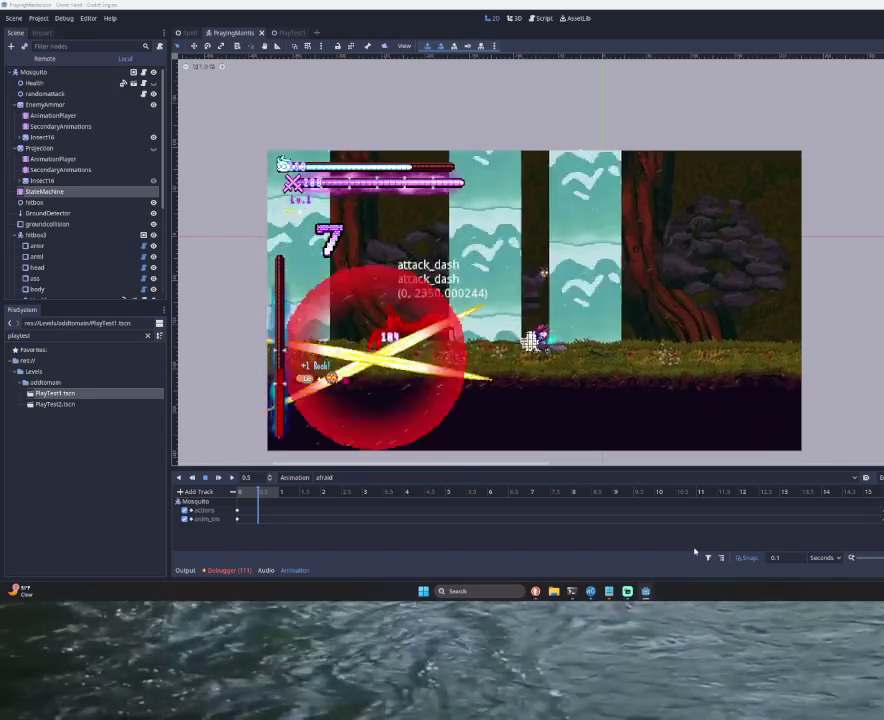
Gameplay with a controller (PlayStation layout); each line is a JSON object with the inputs held at the frame after it. "button_events" lists button changes between this image and that frame as [ms after this image, input, new state], when the widget could be followed in between (sticks are given only as held states).
{"buttons": [], "left_stick": "down-right", "right_stick": "center", "button_events": [[67, "TRIANGLE", "down"], [233, "TRIANGLE", "up"], [333, "SQUARE", "down"], [467, "SQUARE", "up"]]}
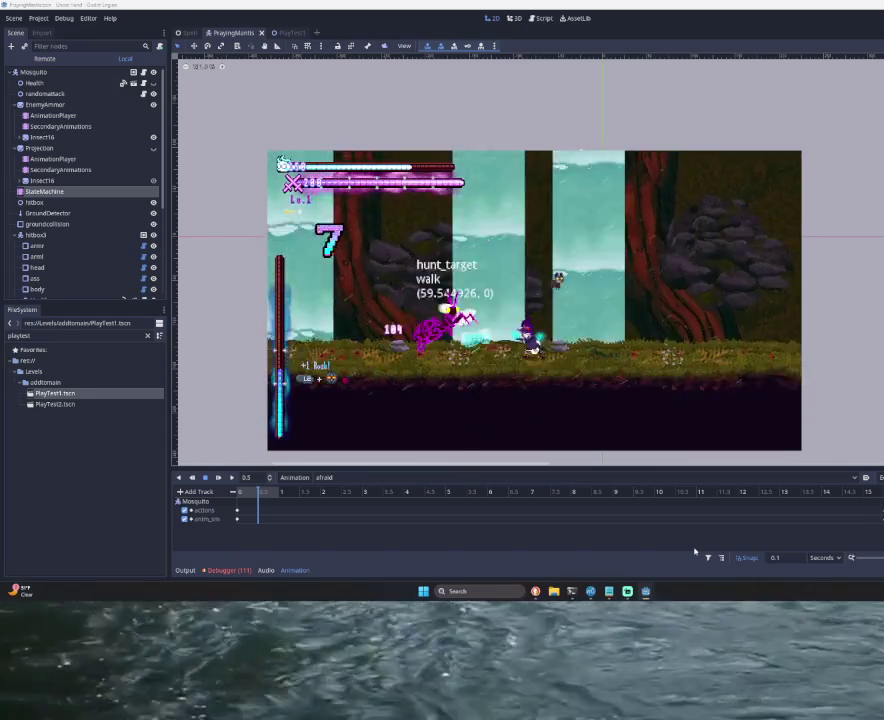
{"buttons": [], "left_stick": "right", "right_stick": "center", "button_events": [[133, "TRIANGLE", "down"], [267, "TRIANGLE", "up"], [333, "SQUARE", "down"], [467, "SQUARE", "up"]]}
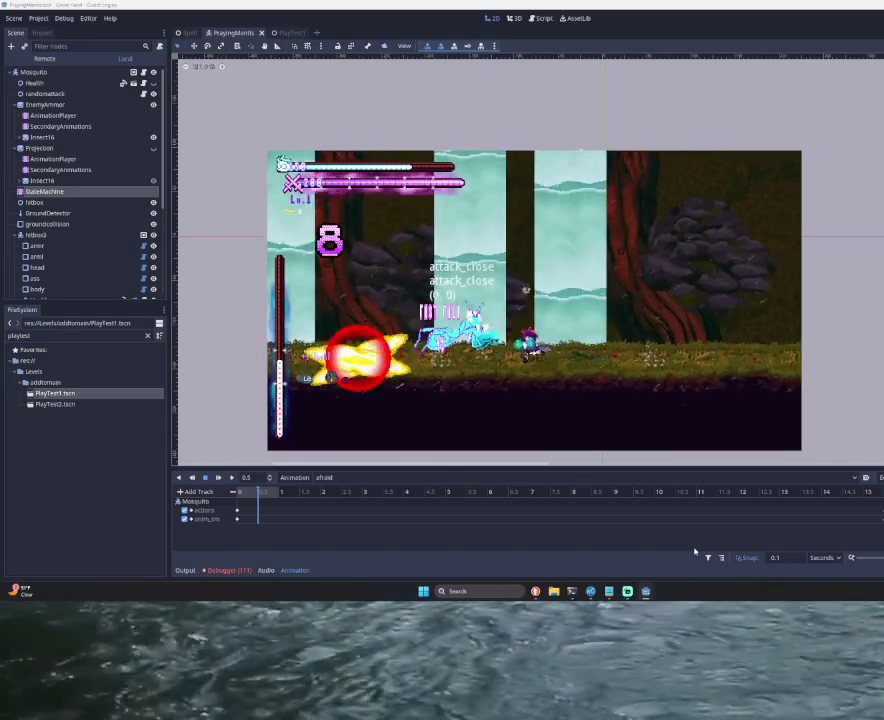
{"buttons": ["TRIANGLE"], "left_stick": "right", "right_stick": "center", "button_events": [[300, "TRIANGLE", "down"]]}
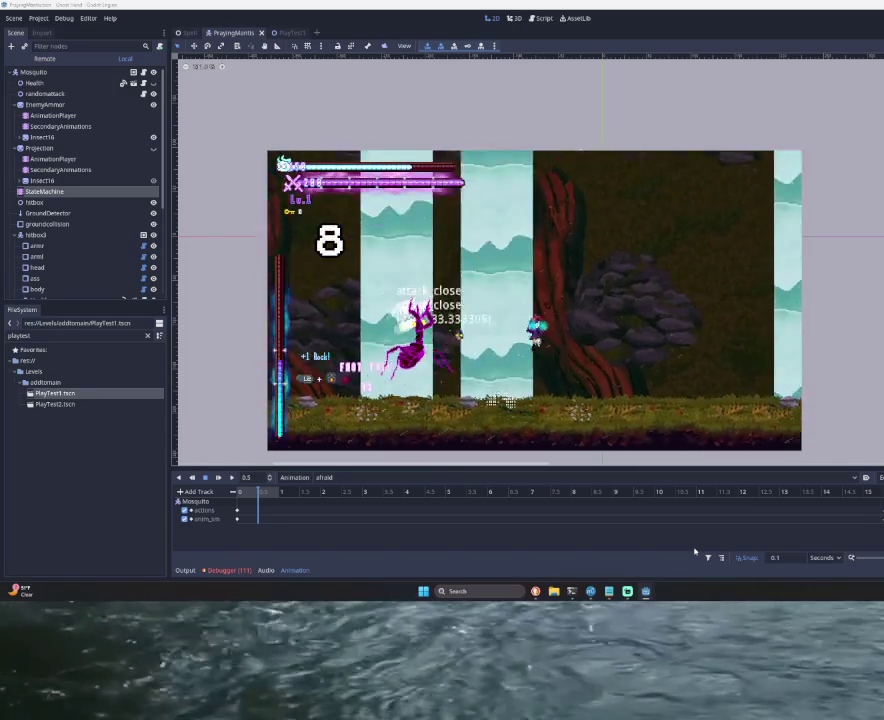
{"buttons": [], "left_stick": "right", "right_stick": "center", "button_events": [[67, "TRIANGLE", "up"], [167, "SQUARE", "down"], [300, "SQUARE", "up"]]}
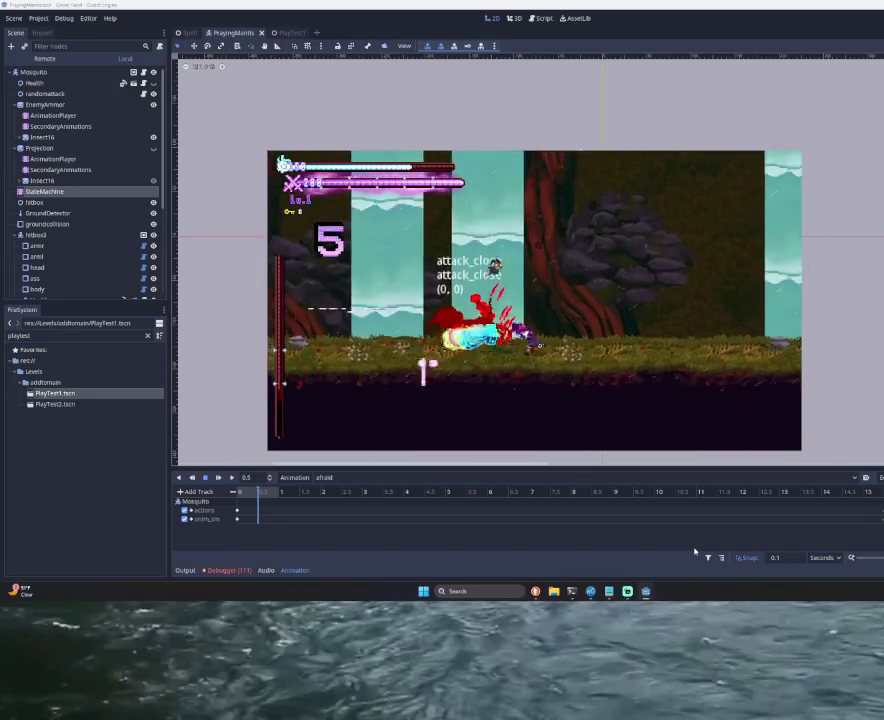
{"buttons": ["SQUARE"], "left_stick": "center", "right_stick": "center", "button_events": [[200, "TRIANGLE", "down"], [367, "TRIANGLE", "up"], [433, "SQUARE", "down"]]}
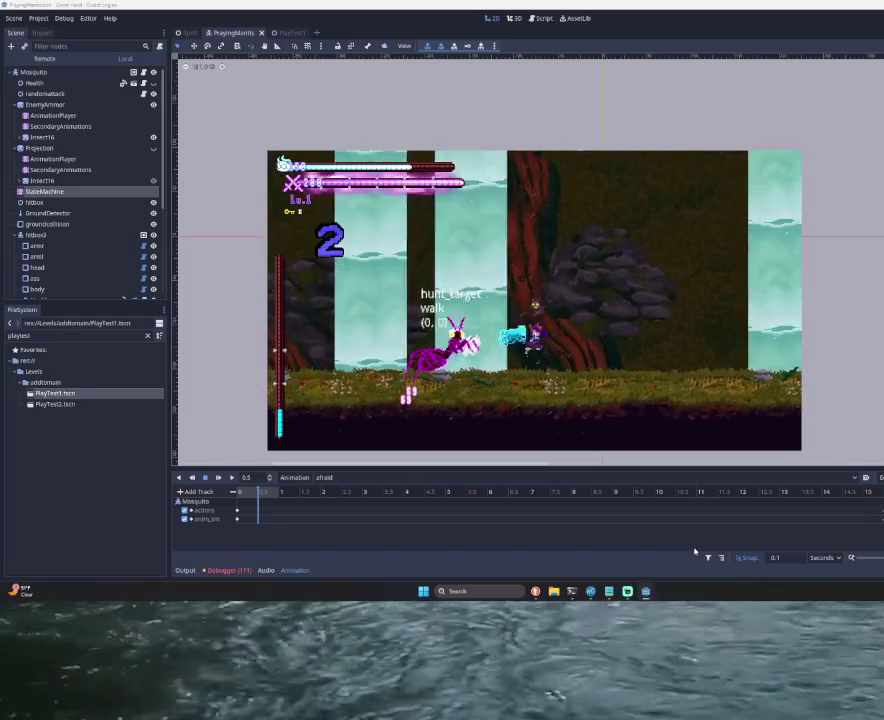
{"buttons": ["SQUARE"], "left_stick": "center", "right_stick": "center", "button_events": [[67, "SQUARE", "up"], [267, "TRIANGLE", "down"], [400, "TRIANGLE", "up"], [467, "SQUARE", "down"]]}
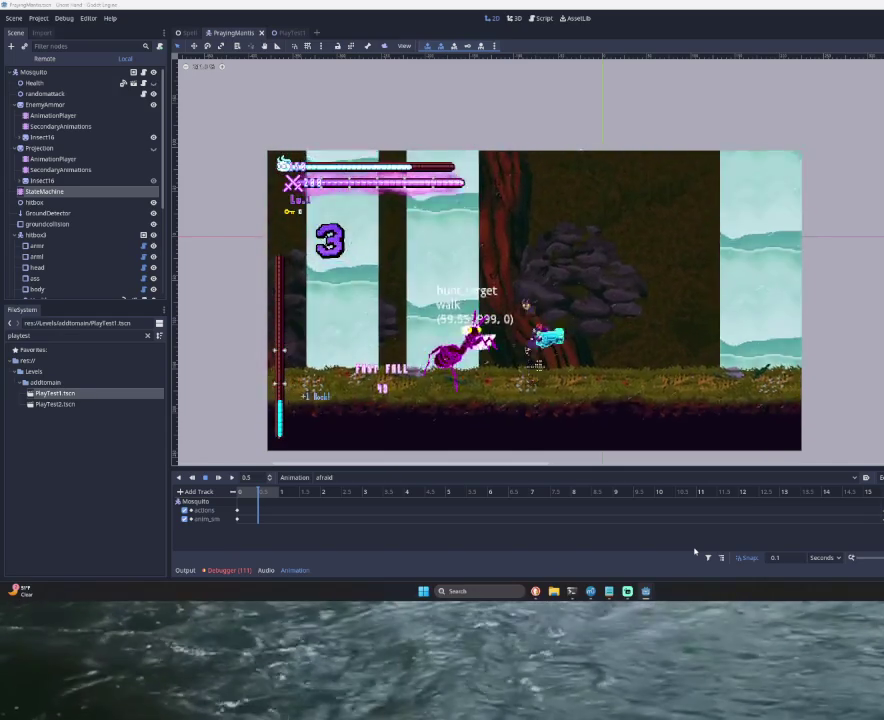
{"buttons": ["SQUARE"], "left_stick": "center", "right_stick": "center", "button_events": [[100, "SQUARE", "up"], [300, "TRIANGLE", "down"], [433, "TRIANGLE", "up"], [500, "SQUARE", "down"]]}
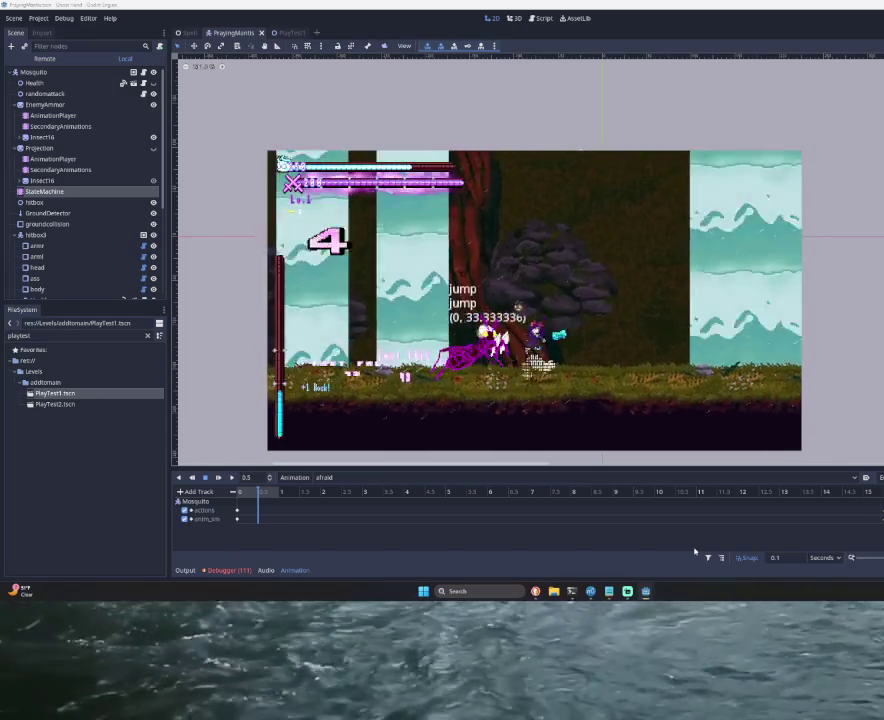
{"buttons": ["SQUARE", "TRIANGLE"], "left_stick": "left", "right_stick": "center", "button_events": [[133, "SQUARE", "up"], [433, "TRIANGLE", "down"], [500, "SQUARE", "down"]]}
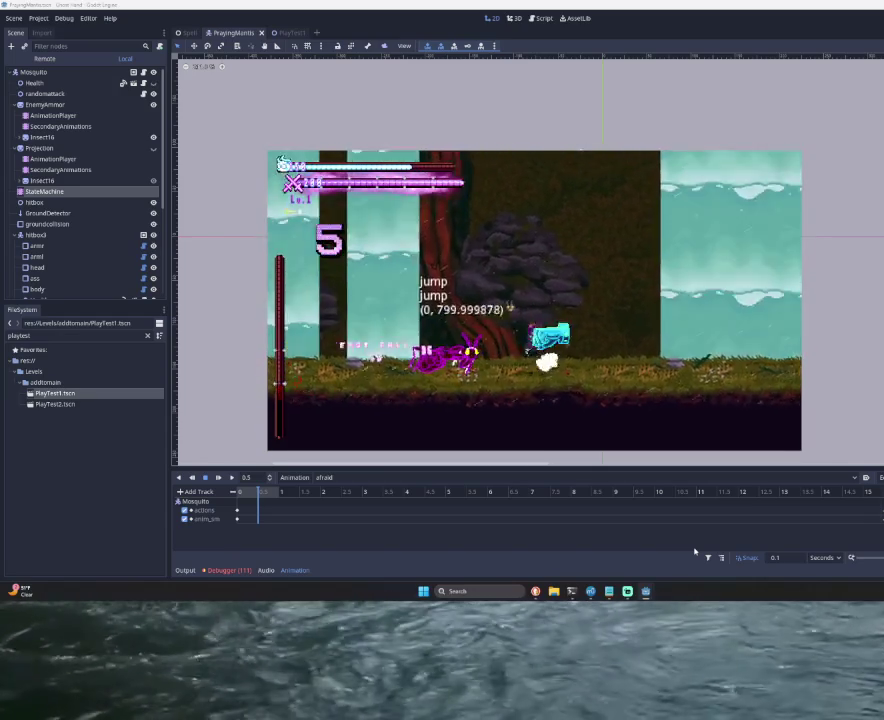
{"buttons": [], "left_stick": "left", "right_stick": "center", "button_events": [[33, "TRIANGLE", "up"], [100, "SQUARE", "up"]]}
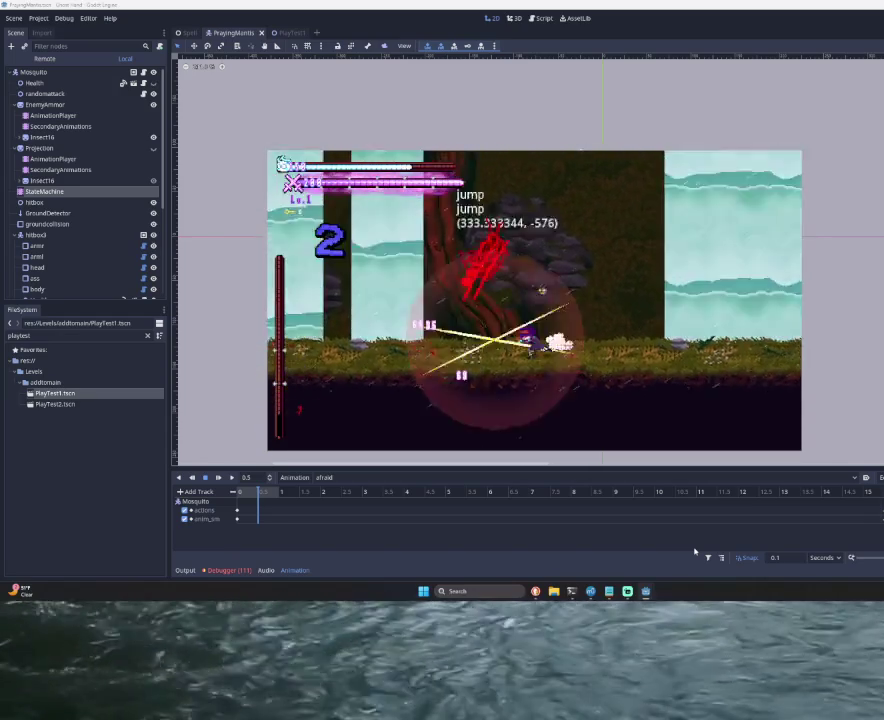
{"buttons": ["SQUARE", "TRIANGLE"], "left_stick": "left", "right_stick": "center", "button_events": [[267, "TRIANGLE", "down"], [333, "SQUARE", "down"]]}
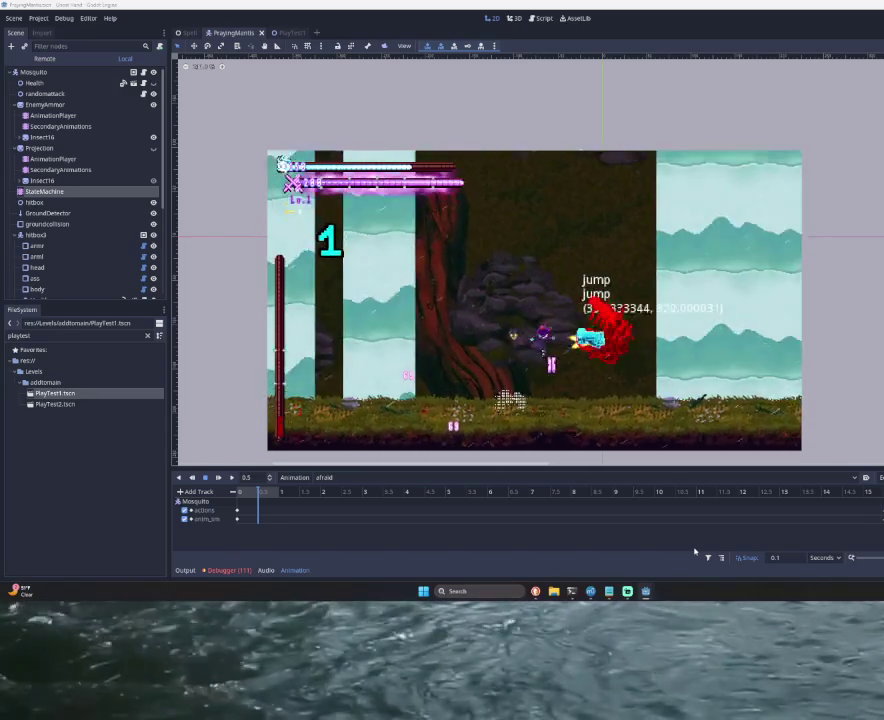
{"buttons": [], "left_stick": "left", "right_stick": "center", "button_events": [[200, "SQUARE", "up"], [300, "TRIANGLE", "up"]]}
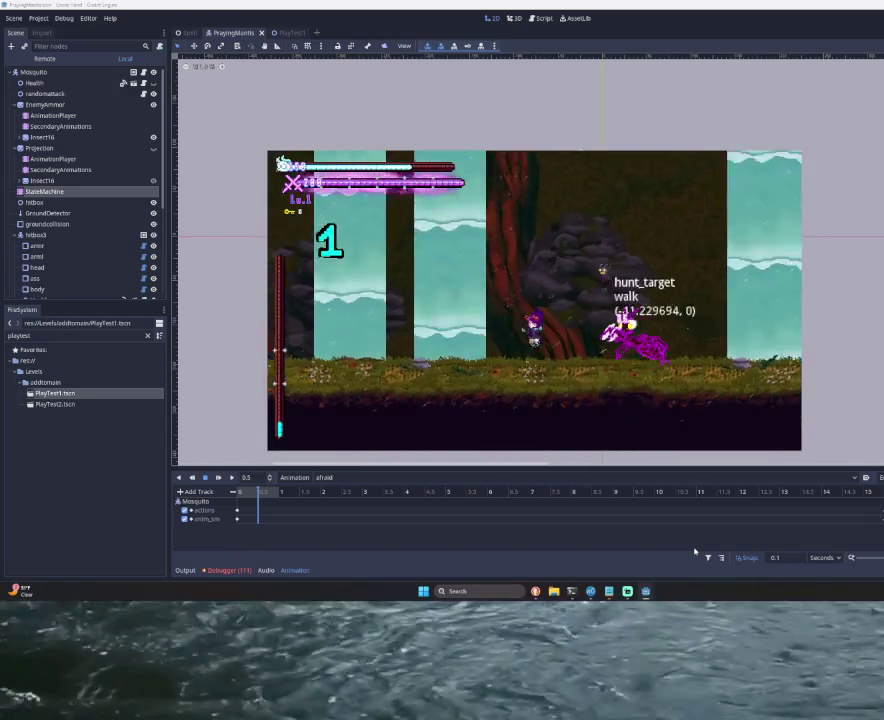
{"buttons": [], "left_stick": "down-left", "right_stick": "center", "button_events": [[100, "TRIANGLE", "down"], [267, "TRIANGLE", "up"], [333, "SQUARE", "down"], [467, "SQUARE", "up"]]}
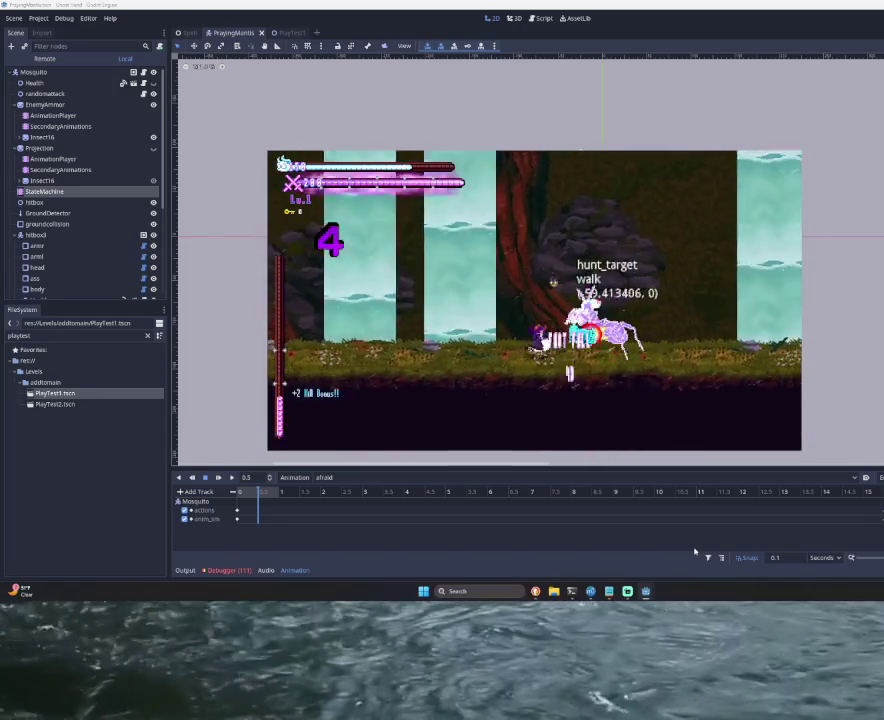
{"buttons": ["SQUARE"], "left_stick": "left", "right_stick": "center", "button_events": [[167, "TRIANGLE", "down"], [300, "TRIANGLE", "up"], [367, "SQUARE", "down"]]}
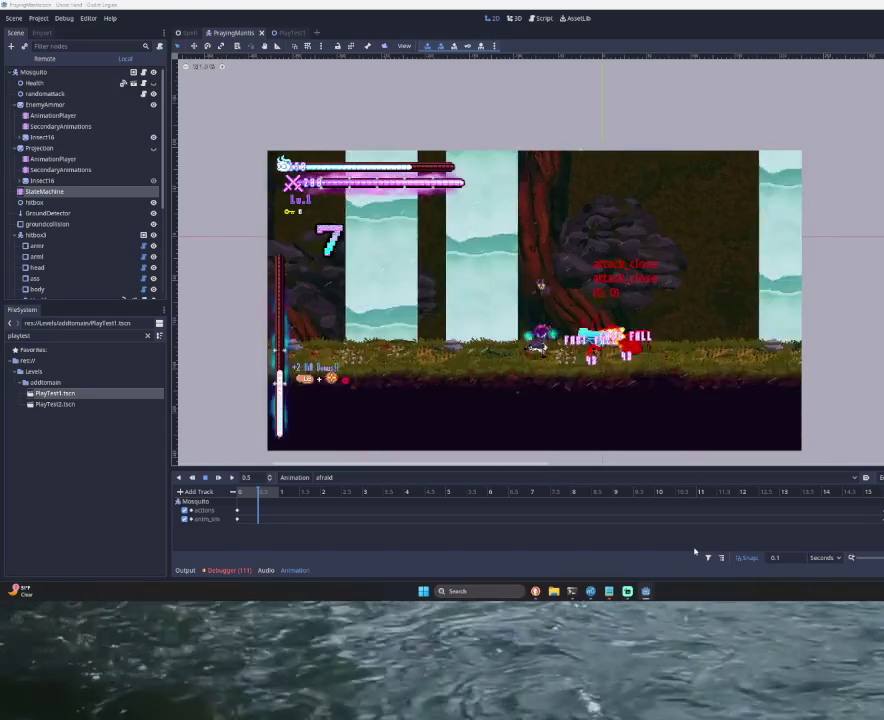
{"buttons": [], "left_stick": "left", "right_stick": "center", "button_events": [[33, "SQUARE", "up"]]}
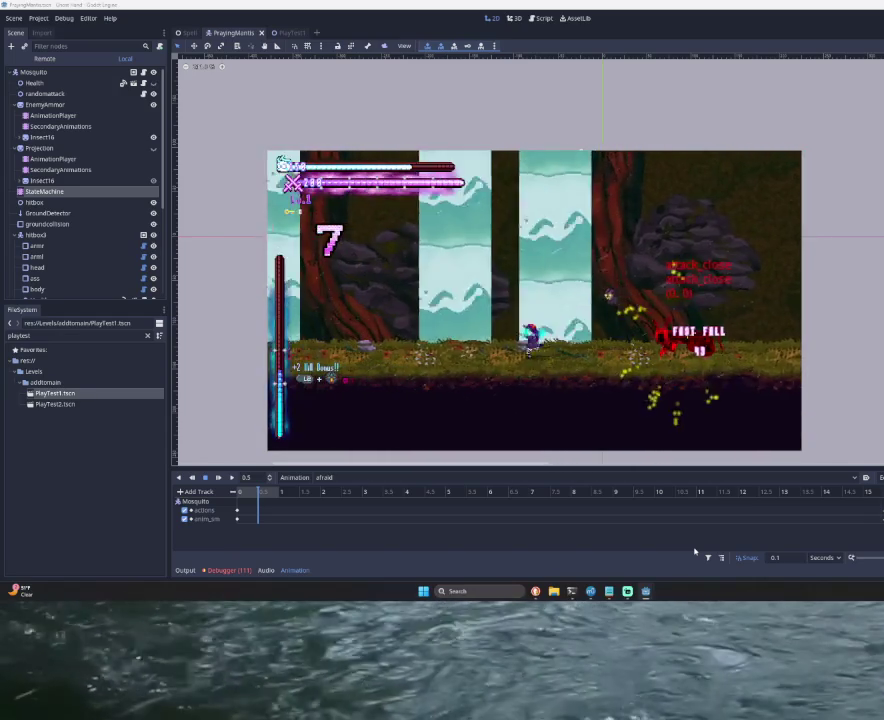
{"buttons": [], "left_stick": "center", "right_stick": "center", "button_events": []}
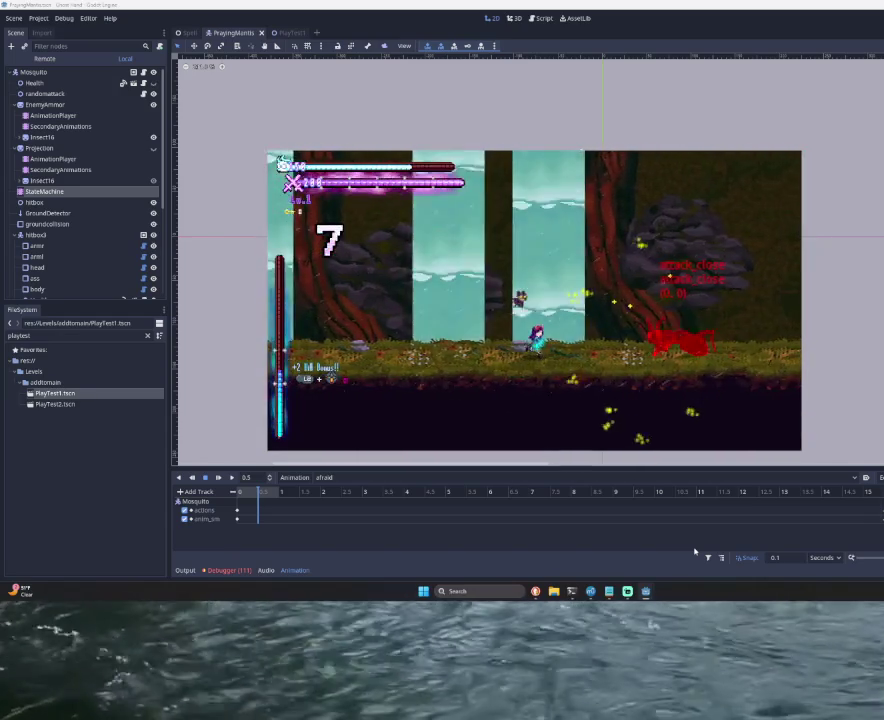
{"buttons": [], "left_stick": "right", "right_stick": "center", "button_events": []}
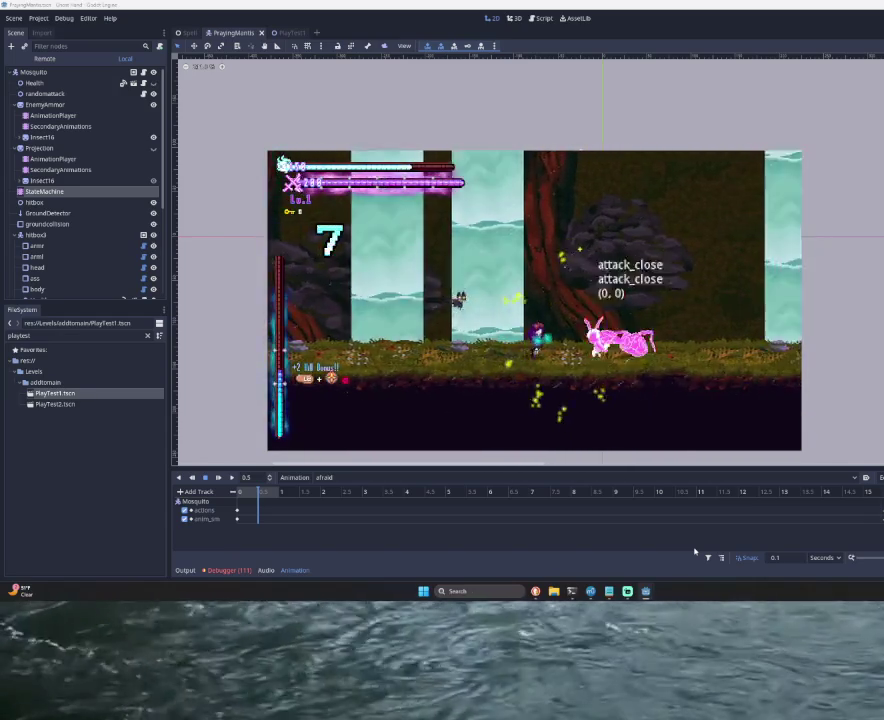
{"buttons": [], "left_stick": "center", "right_stick": "center", "button_events": []}
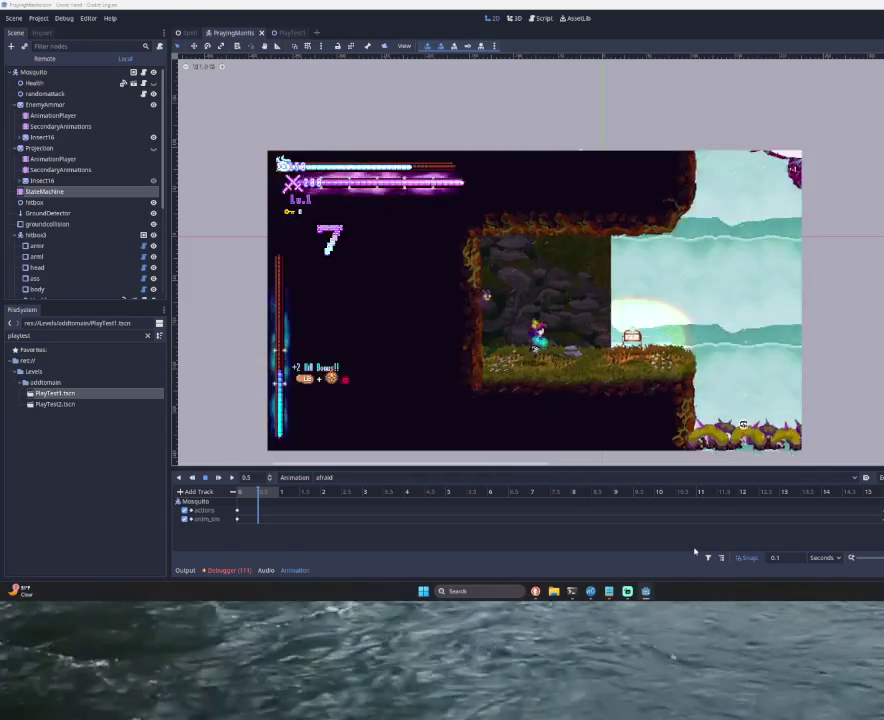
{"buttons": [], "left_stick": "down", "right_stick": "center", "button_events": [[133, "START", "down"], [267, "START", "up"]]}
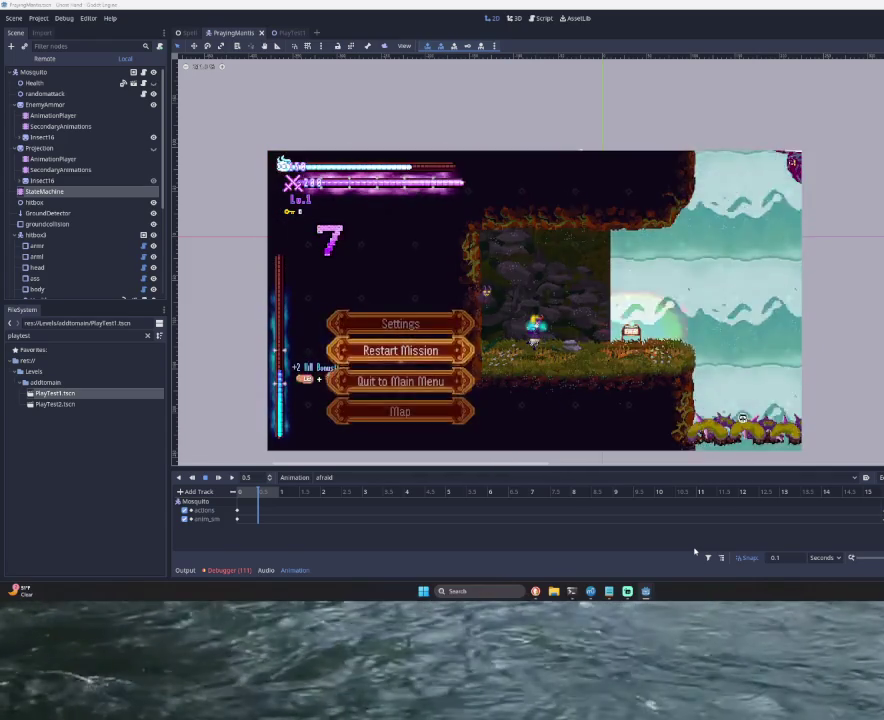
{"buttons": [], "left_stick": "center", "right_stick": "center", "button_events": [[67, "SQUARE", "down"], [167, "SQUARE", "up"], [300, "SQUARE", "down"], [433, "SQUARE", "up"]]}
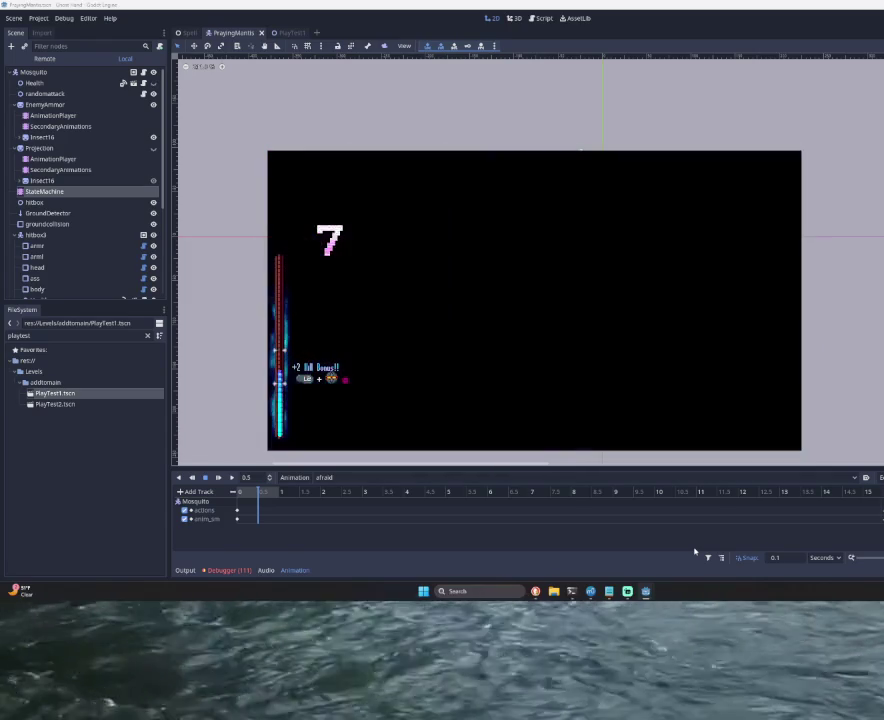
{"buttons": [], "left_stick": "center", "right_stick": "center", "button_events": []}
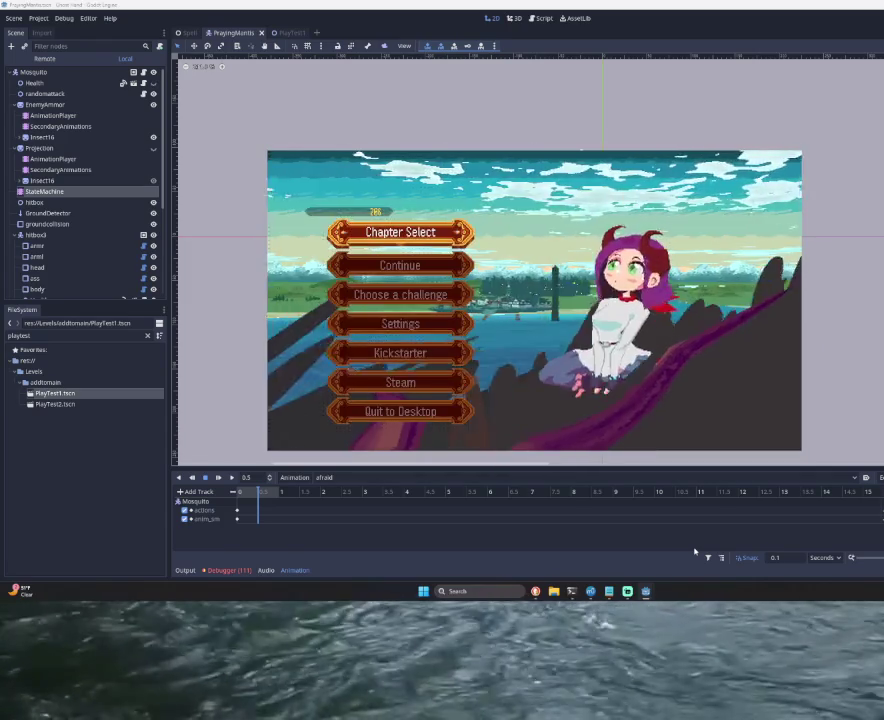
{"buttons": [], "left_stick": "down", "right_stick": "center", "button_events": [[333, "SQUARE", "down"], [467, "SQUARE", "up"]]}
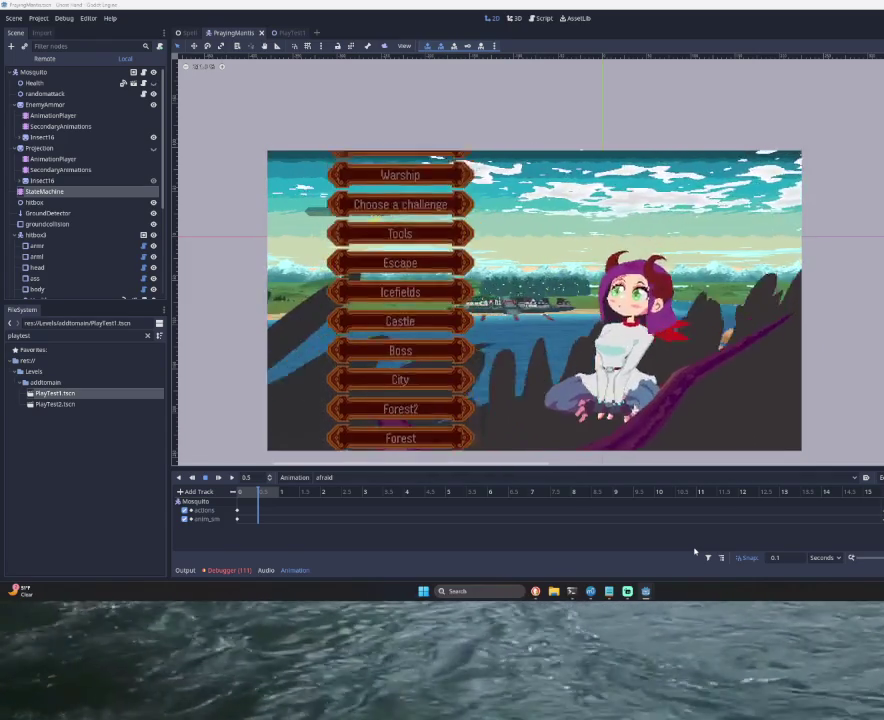
{"buttons": [], "left_stick": "down", "right_stick": "center", "button_events": []}
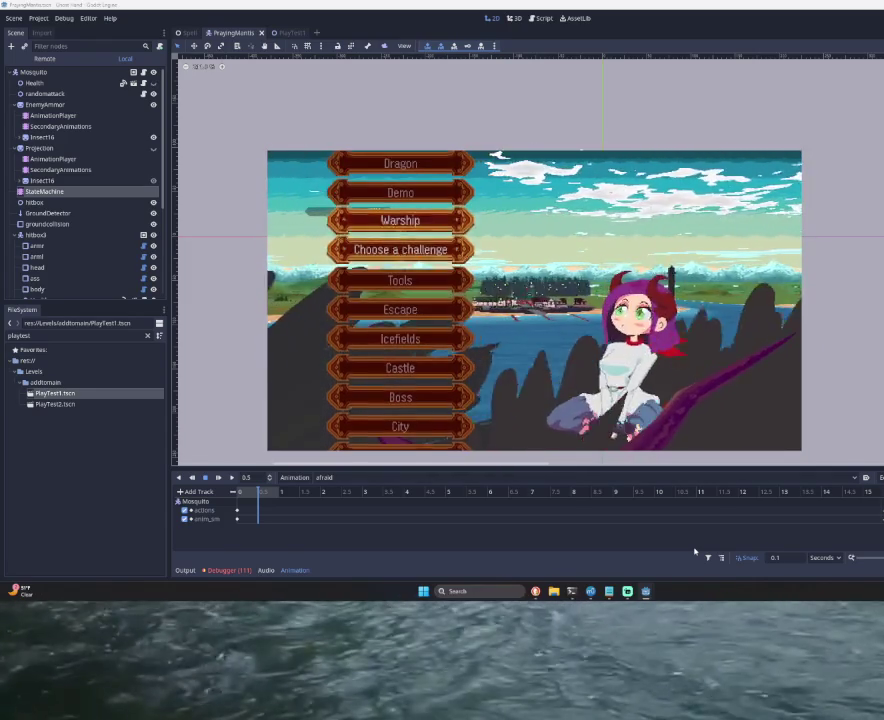
{"buttons": [], "left_stick": "center", "right_stick": "center", "button_events": []}
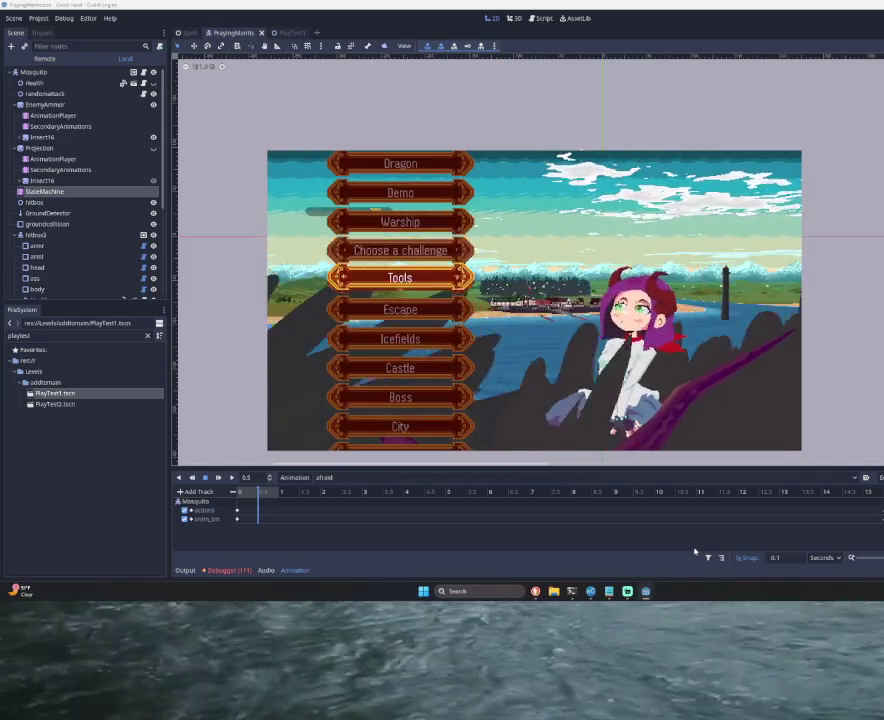
{"buttons": ["CROSS"], "left_stick": "center", "right_stick": "center", "button_events": [[200, "CROSS", "down"], [200, "SQUARE", "down"], [333, "CROSS", "up"], [333, "SQUARE", "up"], [400, "CROSS", "down"]]}
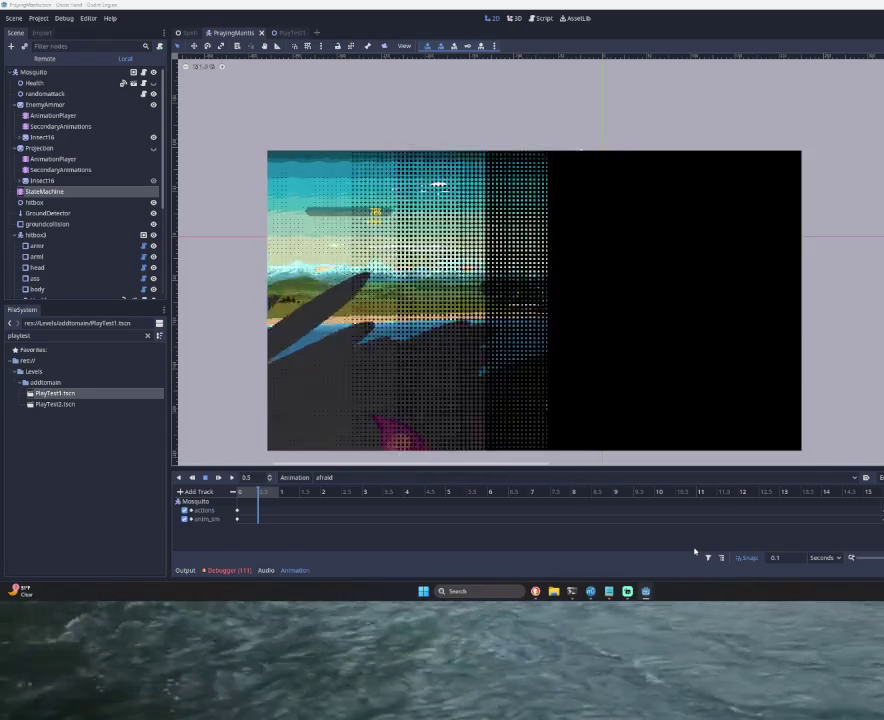
{"buttons": ["CROSS"], "left_stick": "center", "right_stick": "center", "button_events": []}
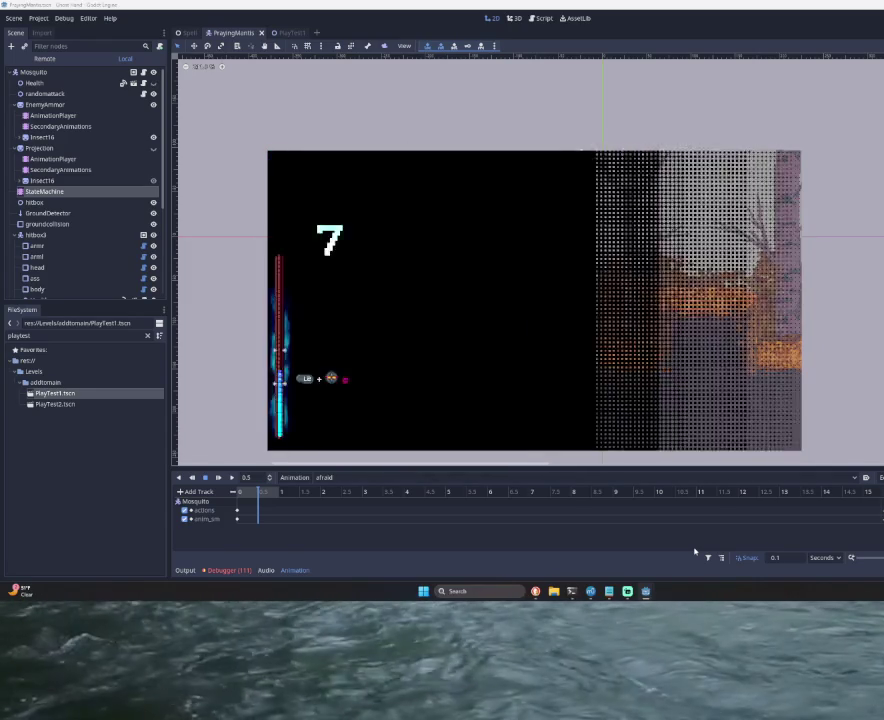
{"buttons": ["START"], "left_stick": "center", "right_stick": "center", "button_events": [[500, "CROSS", "up"], [500, "START", "down"]]}
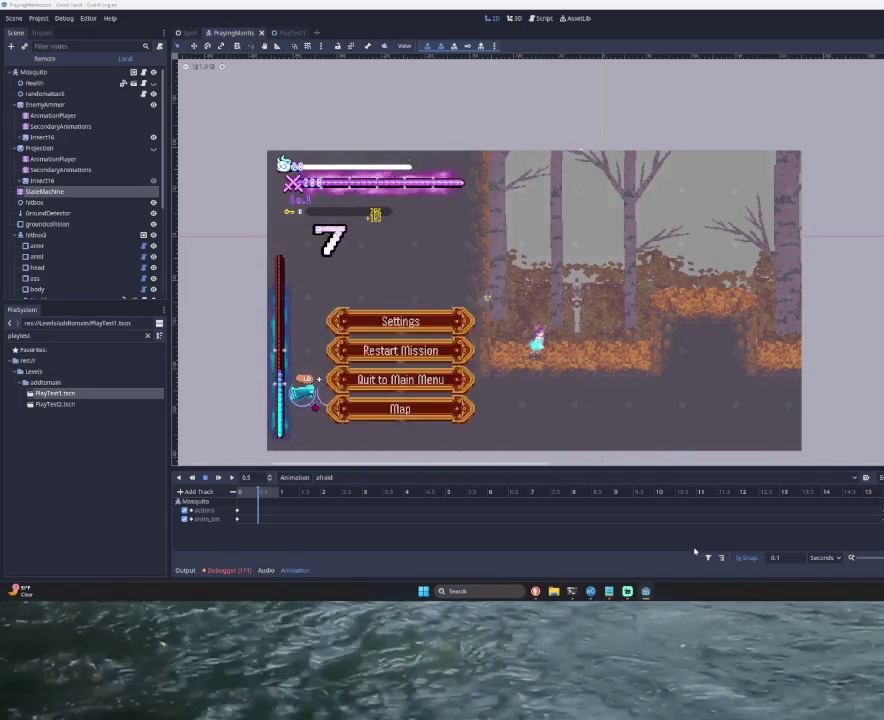
{"buttons": ["SQUARE"], "left_stick": "center", "right_stick": "center", "button_events": [[133, "START", "up"], [500, "SQUARE", "down"]]}
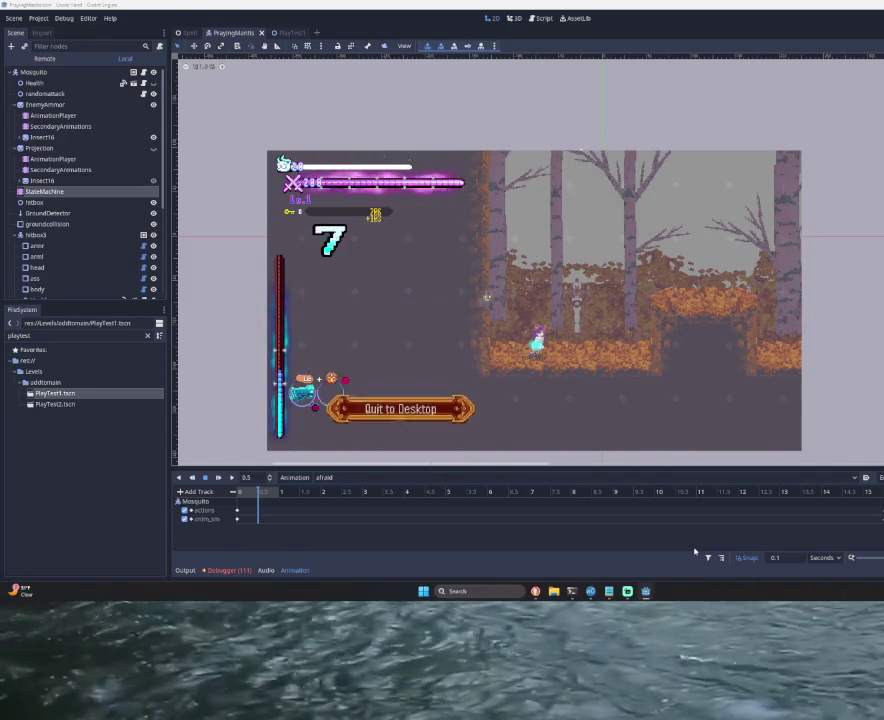
{"buttons": ["SQUARE"], "left_stick": "center", "right_stick": "center", "button_events": [[100, "SQUARE", "up"], [500, "SQUARE", "down"]]}
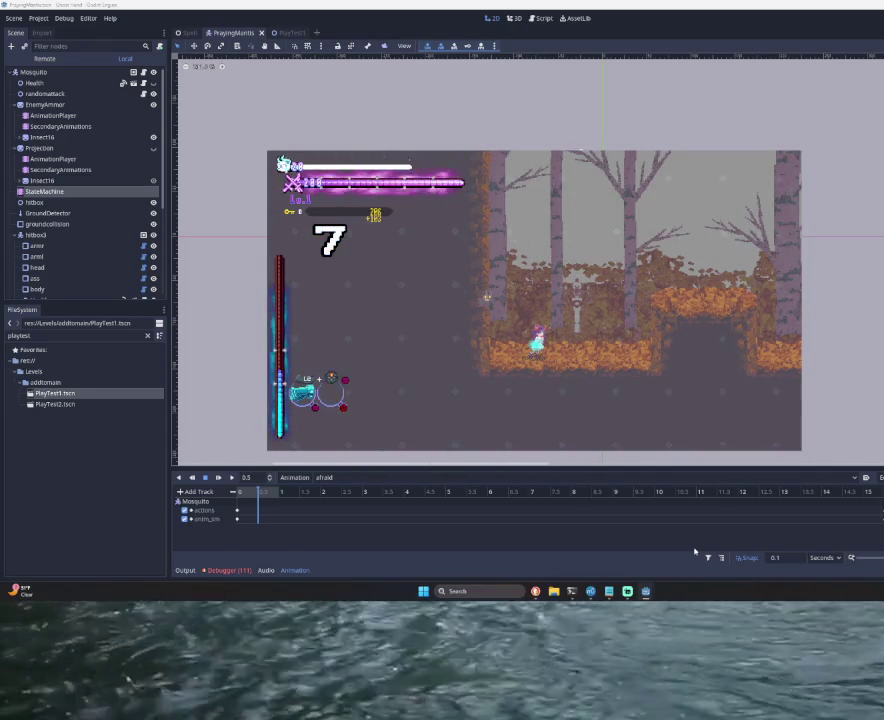
{"buttons": [], "left_stick": "center", "right_stick": "center", "button_events": [[100, "SQUARE", "up"]]}